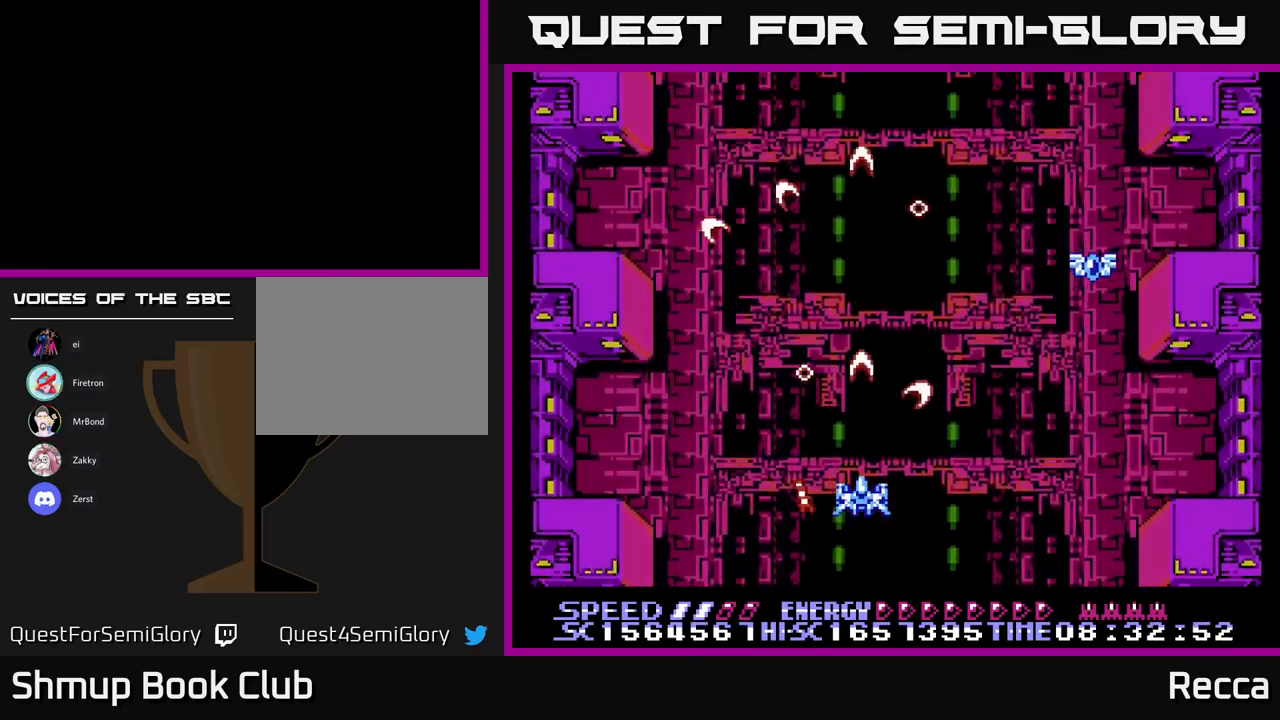
Gameplay with a controller (Xbox layout); each line is a JSON object with the inputs held at the frame after it. "events" lists button and stick changes between this image and that frame as [ms after this image, input, new state], when the widget could be followed in between. Not read: left_stick right_stick.
{"buttons": ["A", "X", "DPAD_UP"], "events": [[200, "DPAD_UP", "down"], [317, "DPAD_RIGHT", "down"], [417, "DPAD_RIGHT", "up"]]}
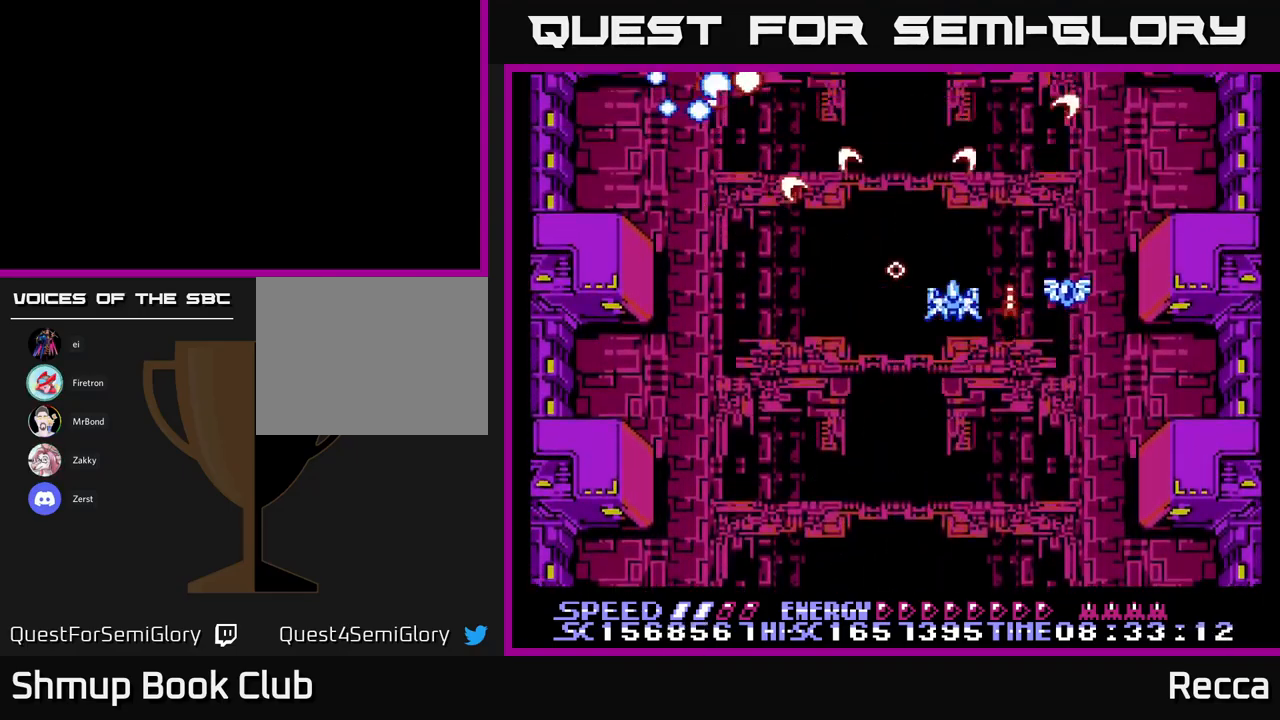
{"buttons": ["A", "X", "DPAD_DOWN"]}
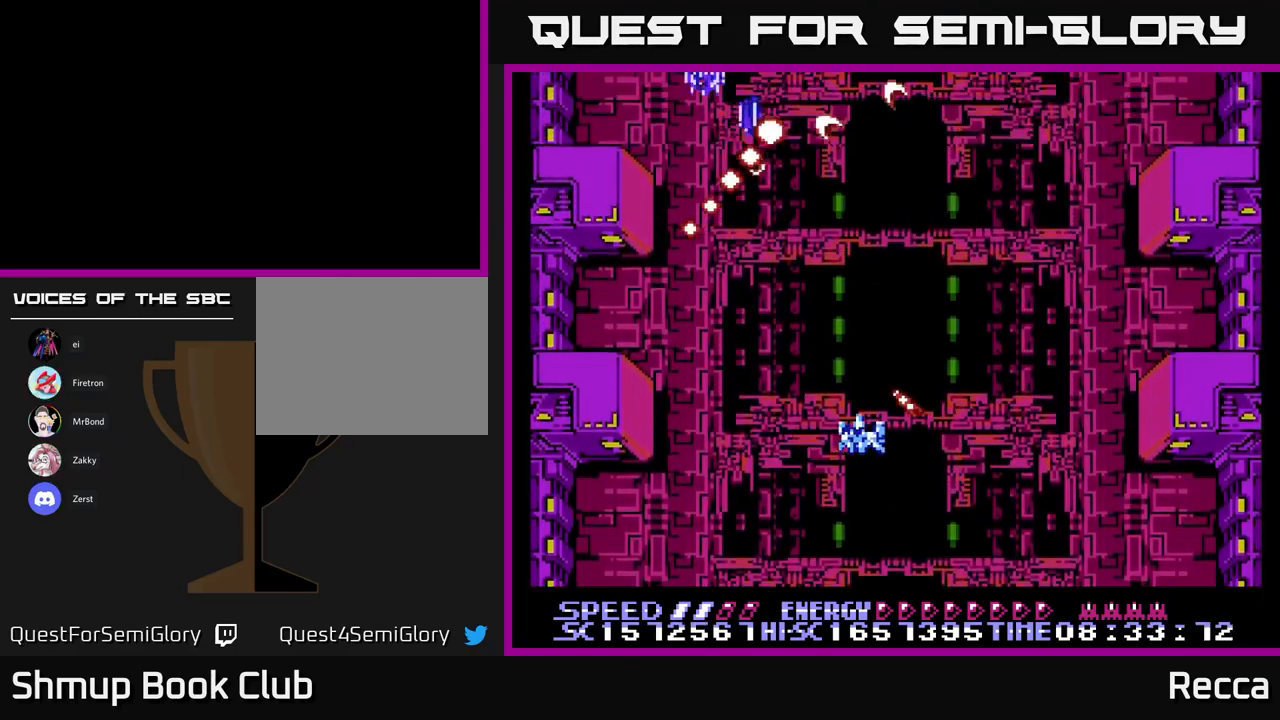
{"buttons": ["A", "X", "DPAD_RIGHT"], "events": [[50, "DPAD_RIGHT", "down"], [84, "DPAD_DOWN", "up"], [100, "DPAD_RIGHT", "up"], [467, "DPAD_RIGHT", "down"]]}
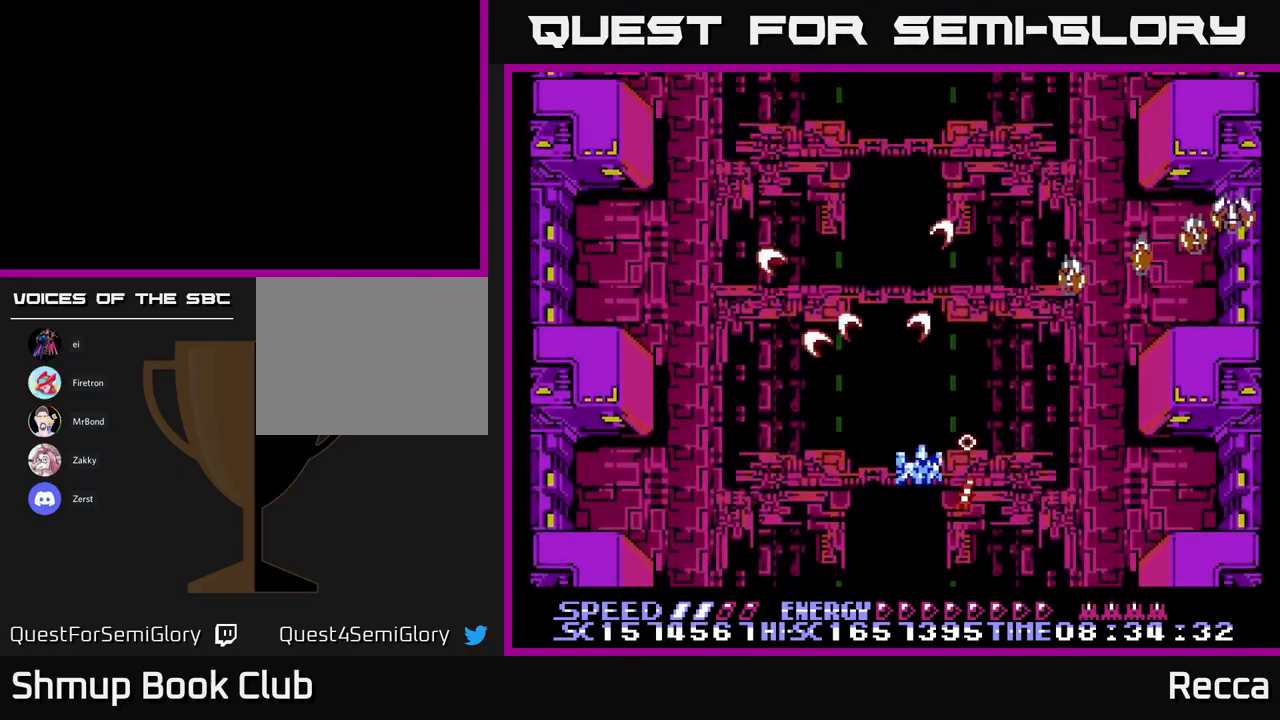
{"buttons": ["A", "X"], "events": [[117, "DPAD_DOWN", "down"], [134, "DPAD_RIGHT", "up"], [267, "DPAD_DOWN", "up"]]}
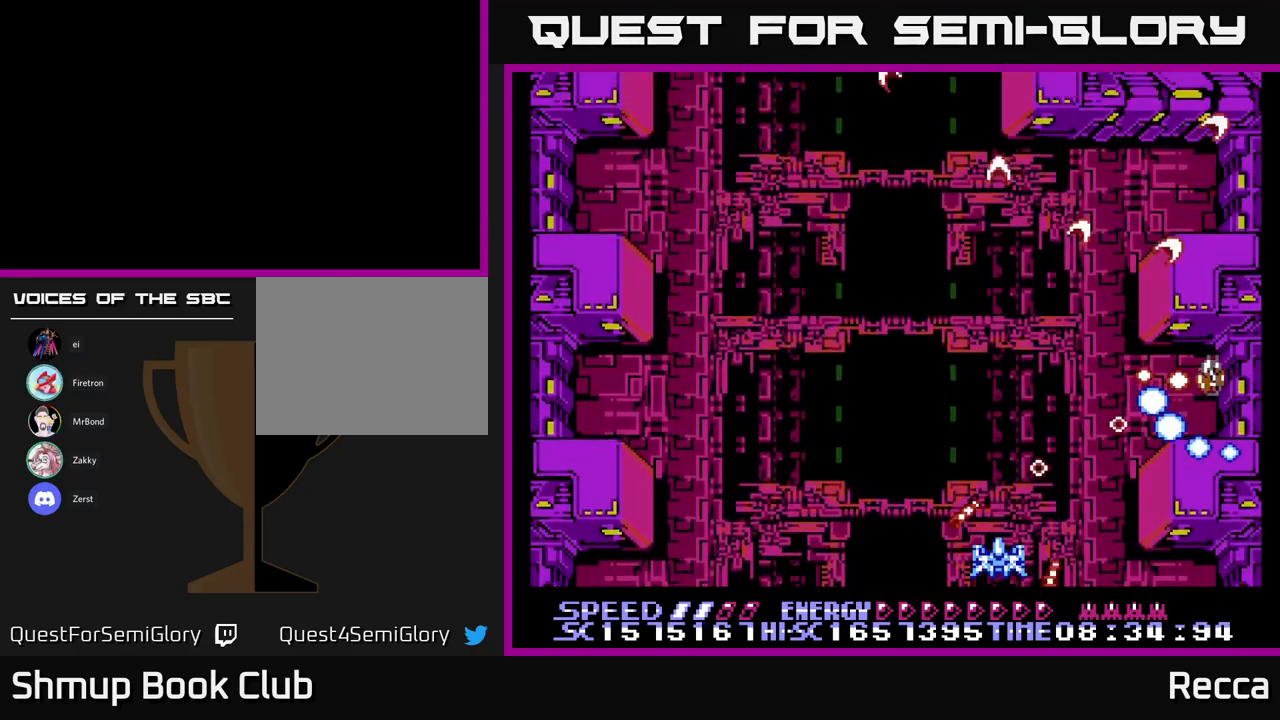
{"buttons": ["A", "X", "DPAD_LEFT"], "events": [[417, "DPAD_LEFT", "down"]]}
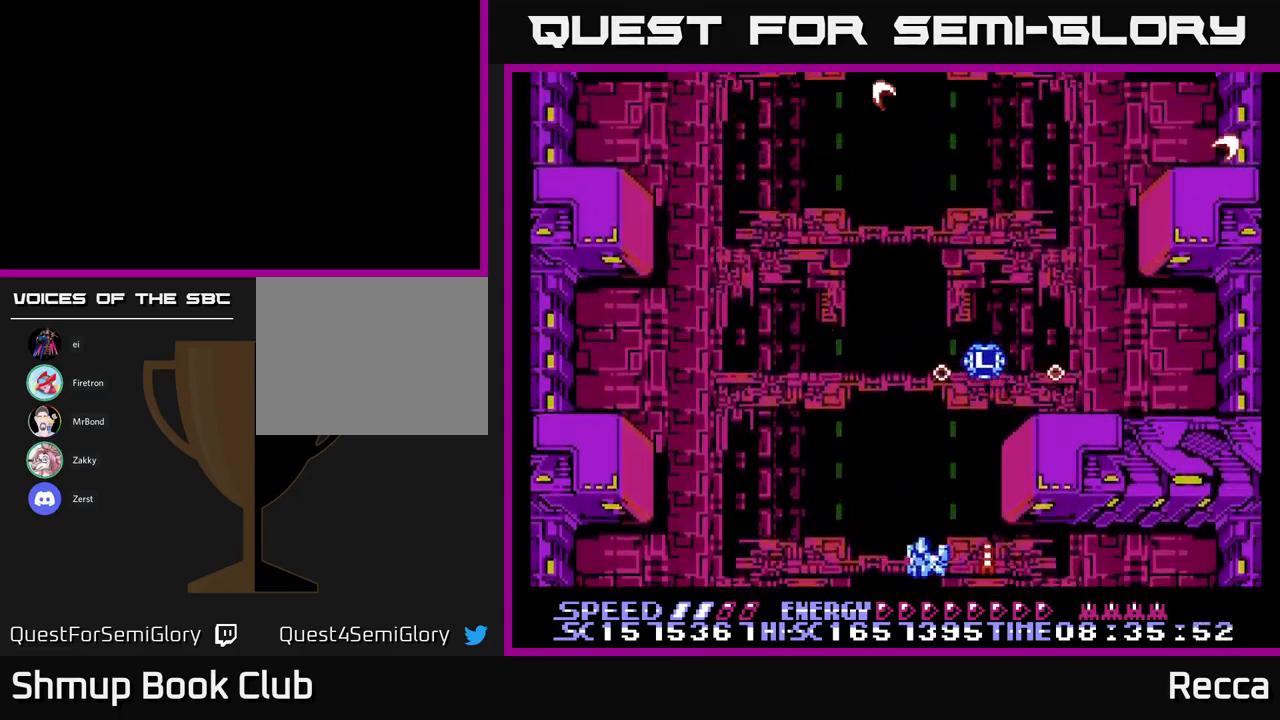
{"buttons": ["A", "X", "DPAD_UP"], "events": [[83, "DPAD_LEFT", "up"], [133, "DPAD_UP", "down"], [150, "DPAD_RIGHT", "down"], [200, "DPAD_UP", "up"], [217, "DPAD_RIGHT", "up"], [267, "DPAD_LEFT", "down"], [383, "DPAD_UP", "down"], [417, "DPAD_LEFT", "up"]]}
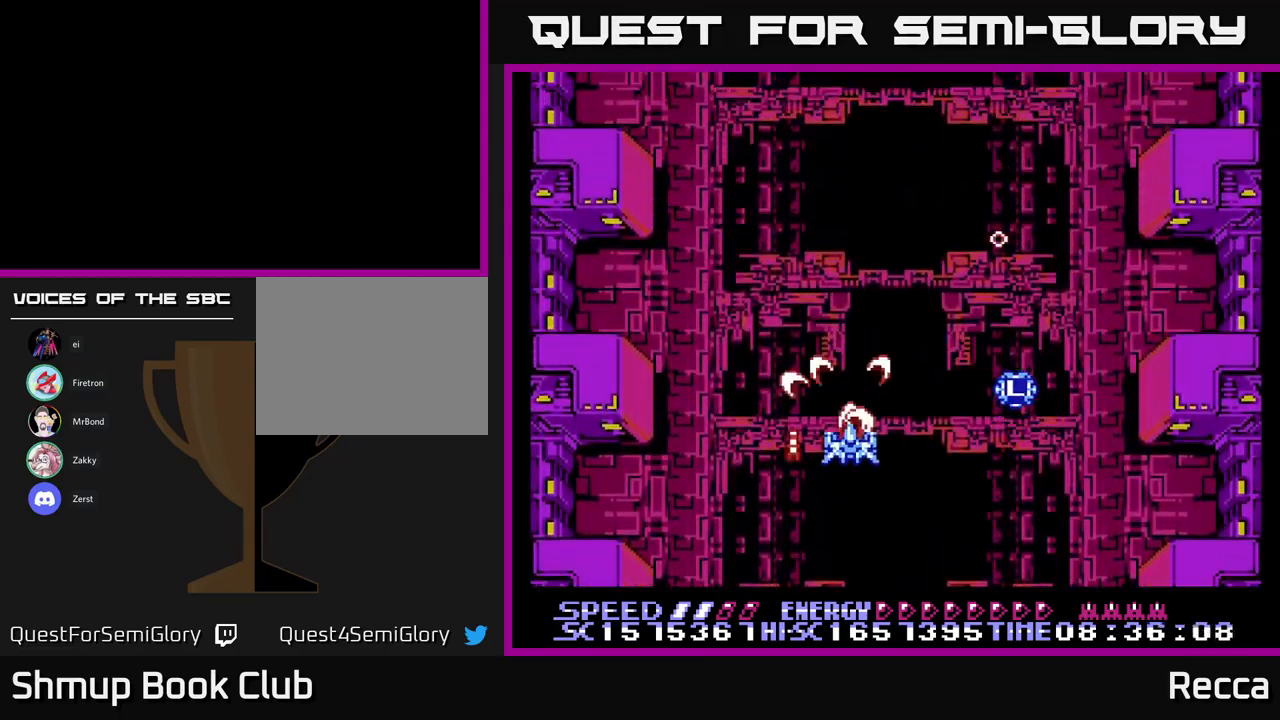
{"buttons": ["A", "X"], "events": [[33, "DPAD_UP", "up"]]}
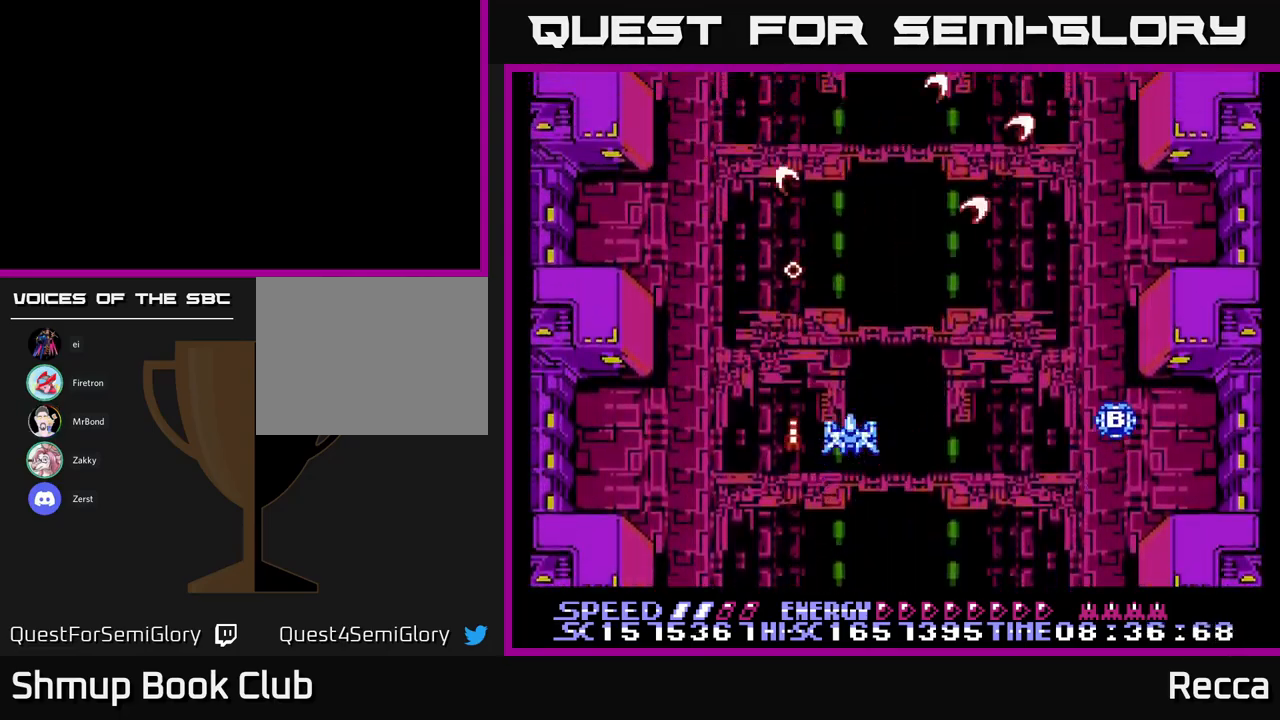
{"buttons": ["A", "X"], "events": []}
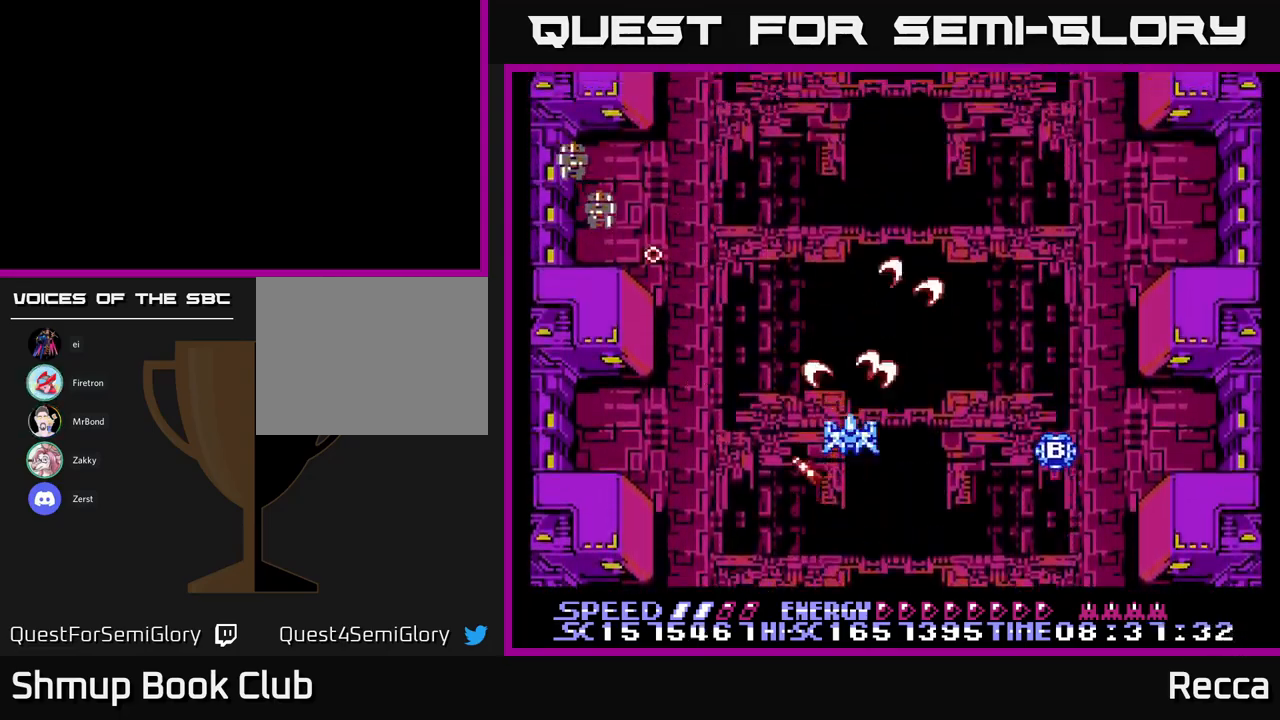
{"buttons": ["A", "X"], "events": [[100, "DPAD_LEFT", "down"], [233, "DPAD_LEFT", "up"]]}
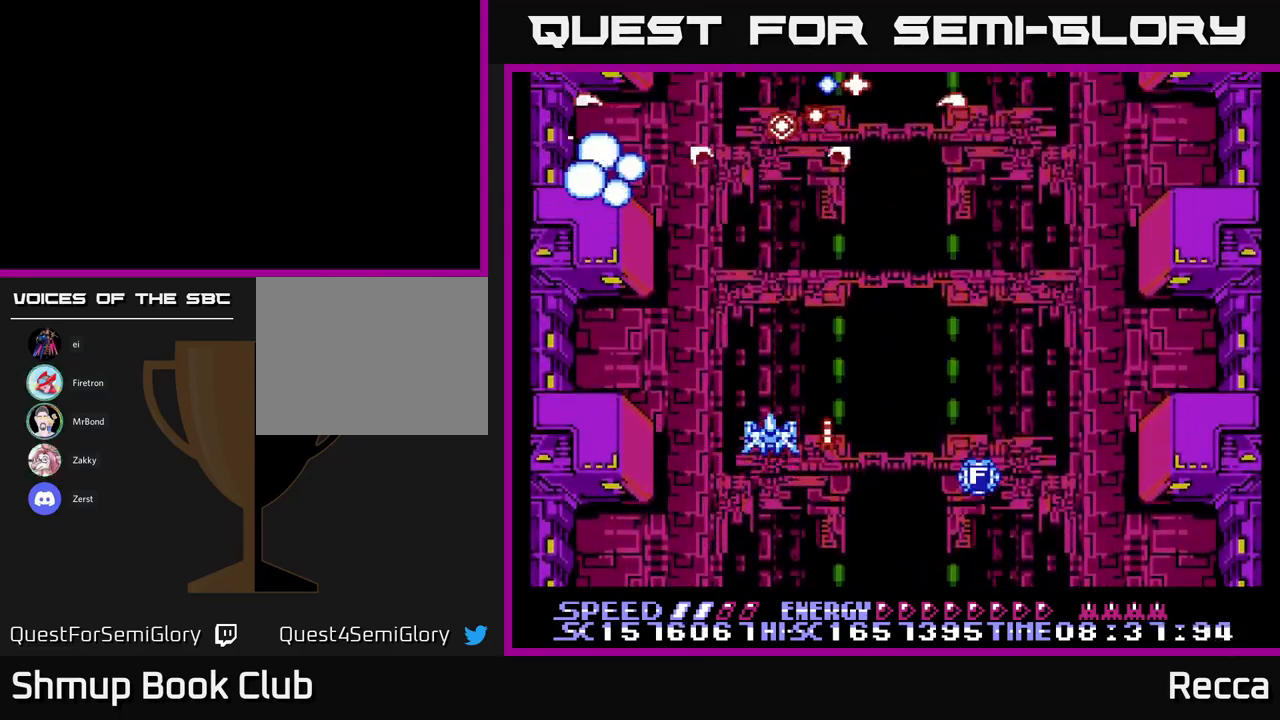
{"buttons": ["A", "X", "DPAD_DOWN"], "events": [[300, "DPAD_RIGHT", "down"], [367, "DPAD_DOWN", "down"], [400, "DPAD_RIGHT", "up"]]}
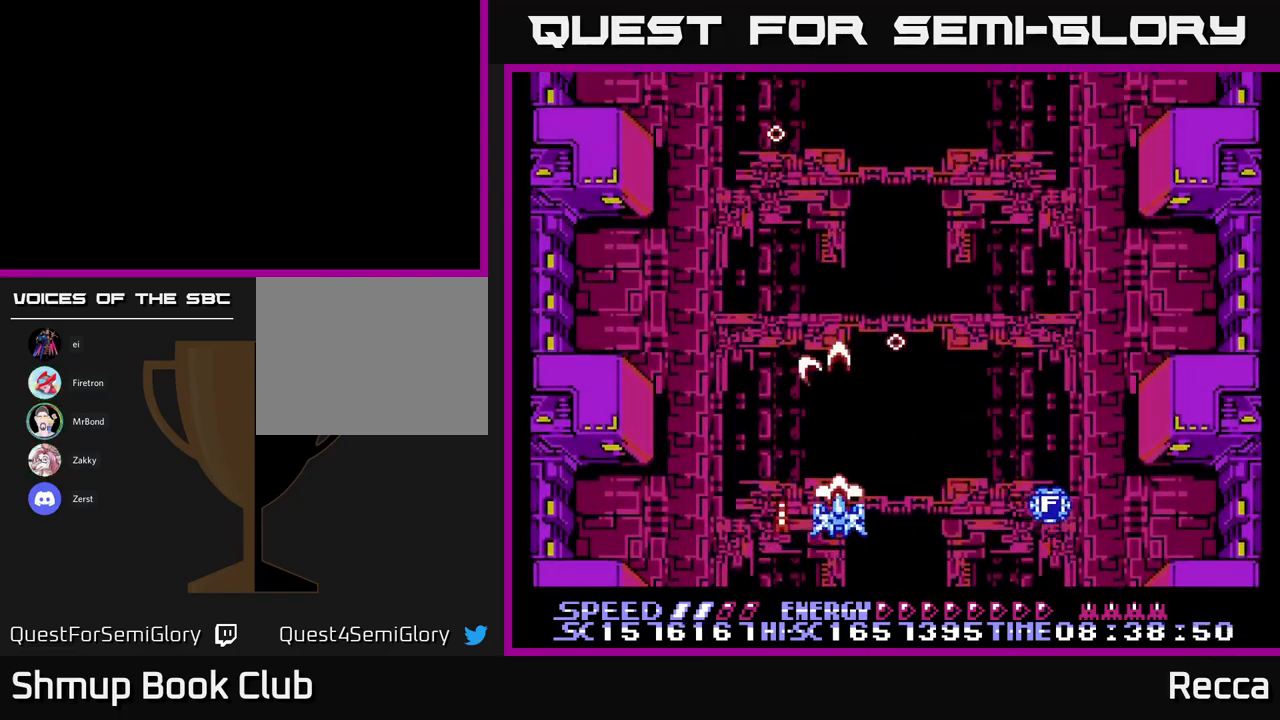
{"buttons": ["A", "X"], "events": [[17, "DPAD_DOWN", "up"]]}
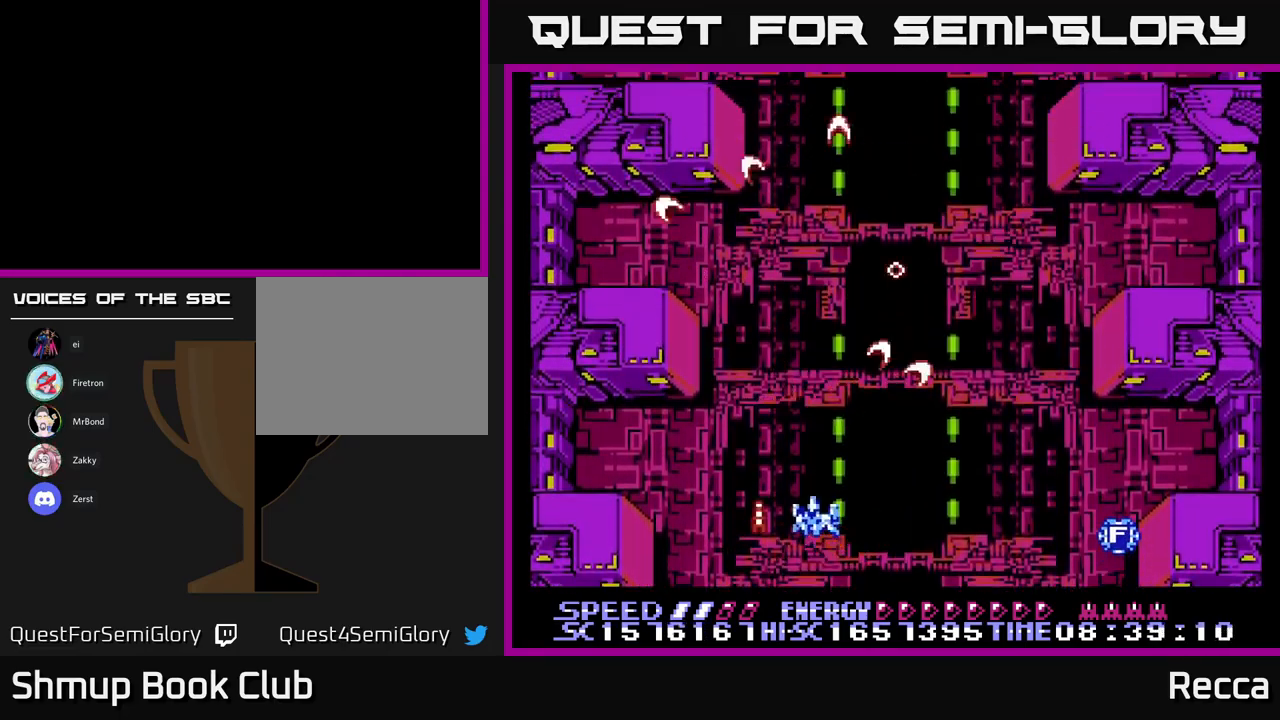
{"buttons": ["A", "X"], "events": [[17, "DPAD_LEFT", "down"], [117, "DPAD_LEFT", "up"]]}
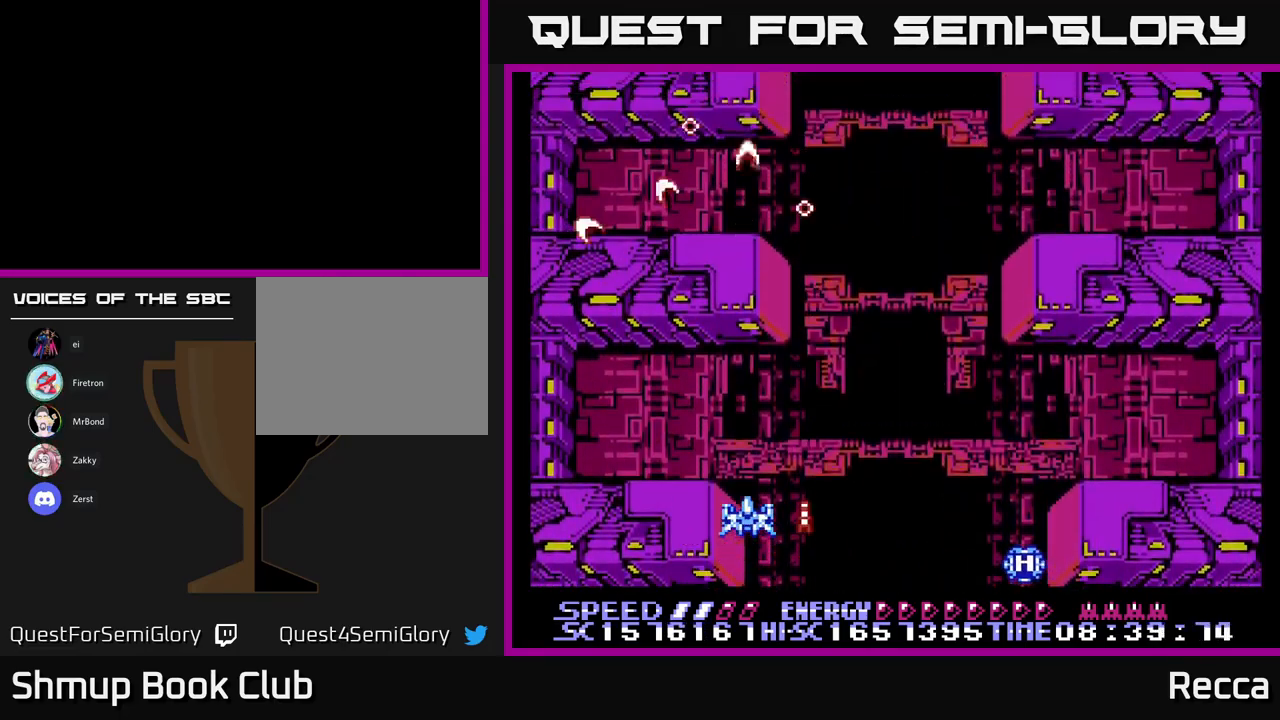
{"buttons": ["A", "X"], "events": [[83, "DPAD_UP", "down"], [183, "DPAD_UP", "up"], [217, "DPAD_RIGHT", "down"], [333, "DPAD_RIGHT", "up"]]}
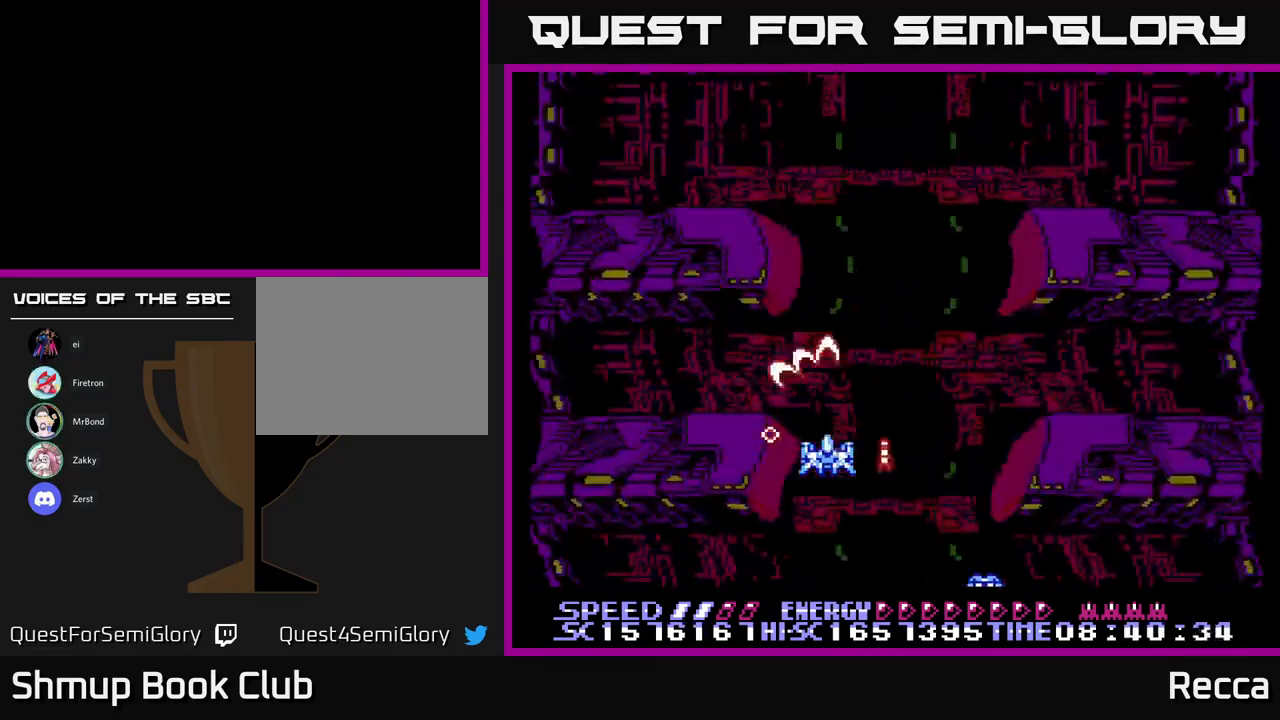
{"buttons": ["X"], "events": [[250, "DPAD_DOWN", "down"], [300, "DPAD_RIGHT", "down"], [350, "DPAD_DOWN", "up"], [417, "DPAD_RIGHT", "up"], [450, "A", "up"]]}
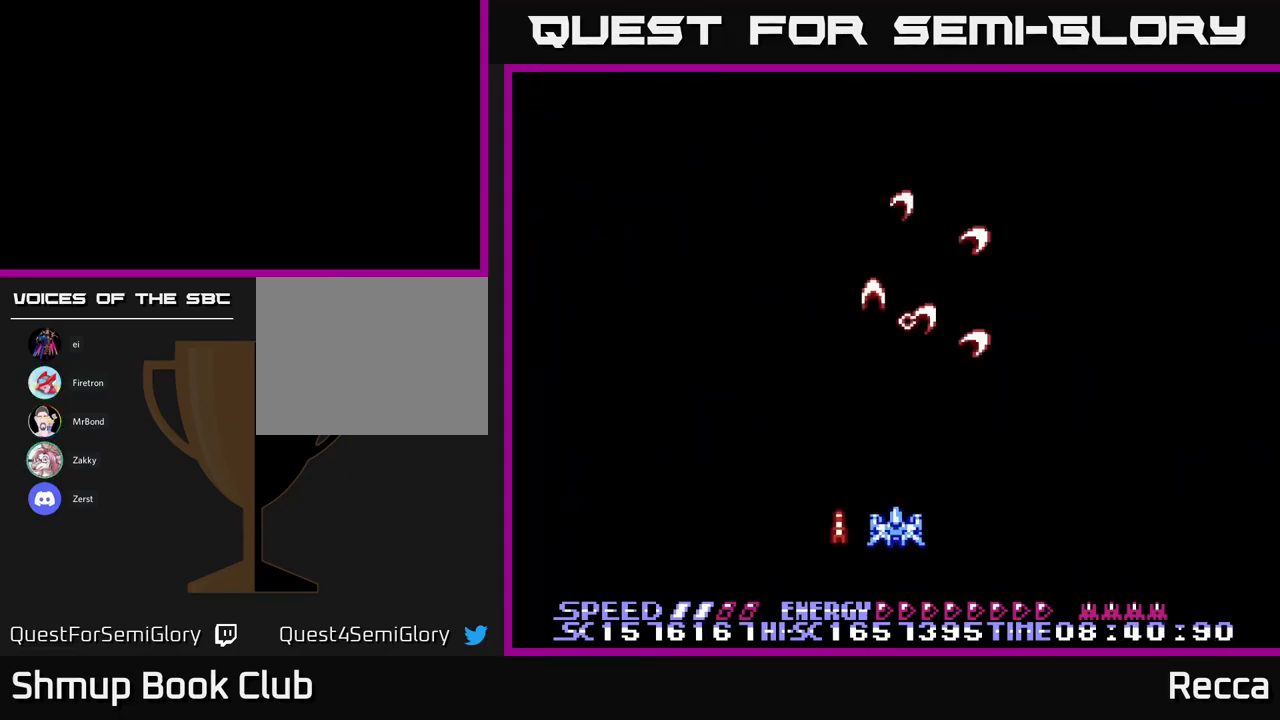
{"buttons": [], "events": [[33, "X", "up"]]}
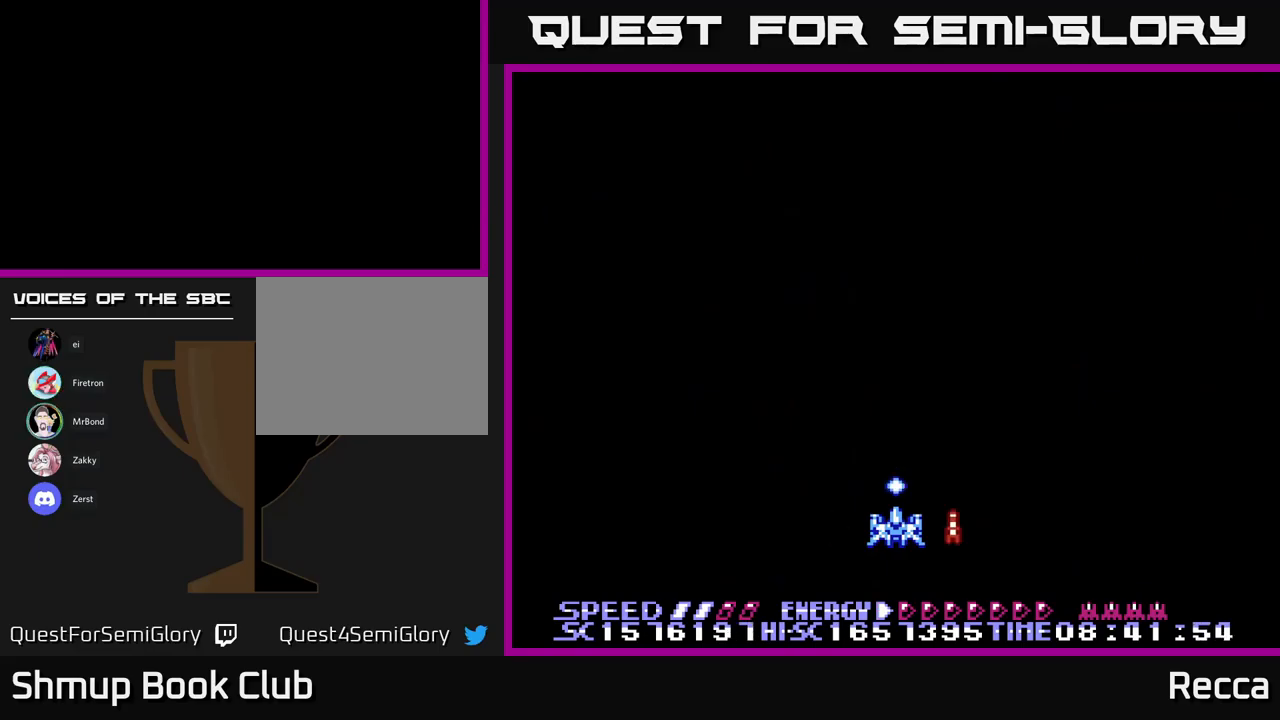
{"buttons": [], "events": []}
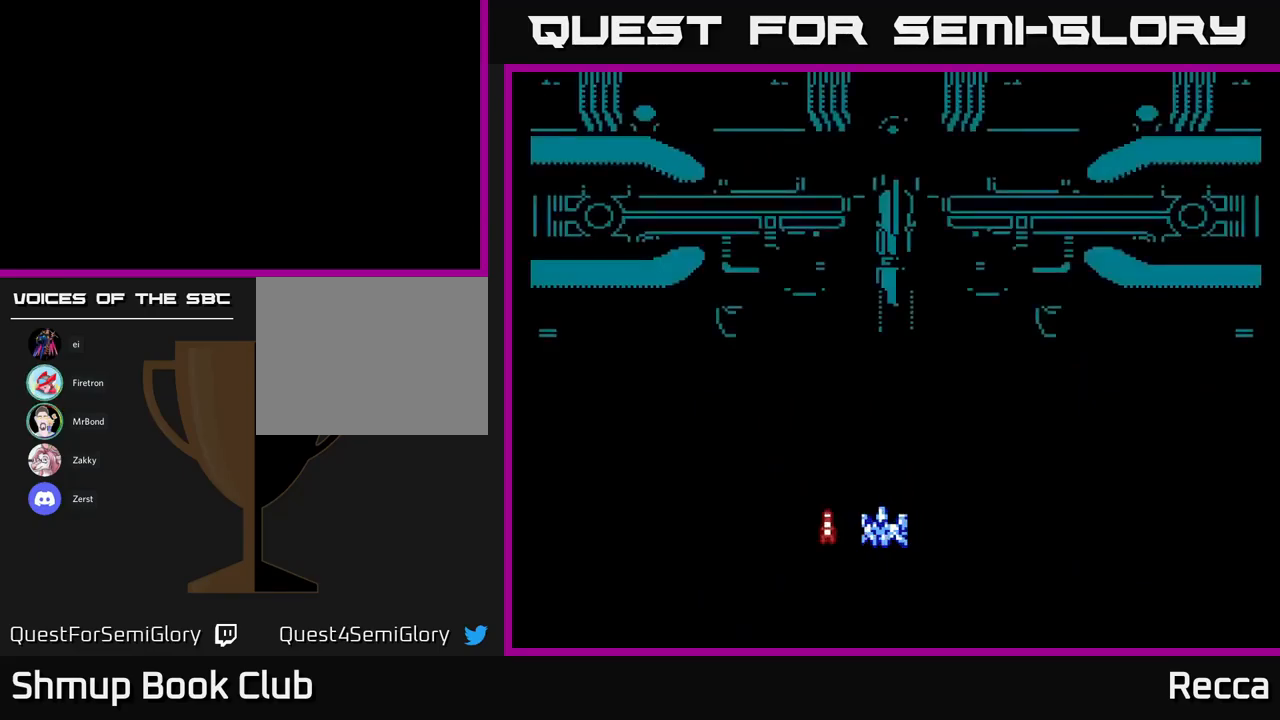
{"buttons": ["DPAD_DOWN"], "events": [[17, "DPAD_LEFT", "down"], [267, "DPAD_DOWN", "down"], [300, "DPAD_LEFT", "up"]]}
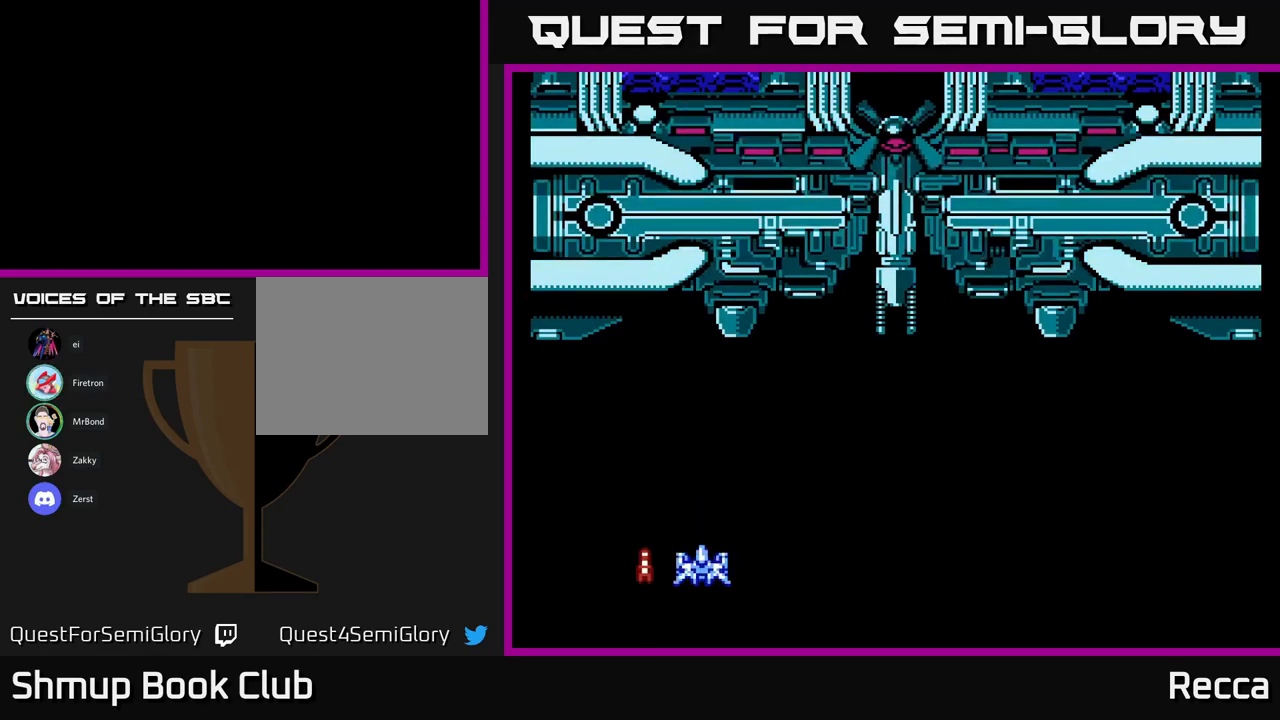
{"buttons": ["DPAD_LEFT"], "events": [[67, "DPAD_DOWN", "up"], [383, "DPAD_LEFT", "down"]]}
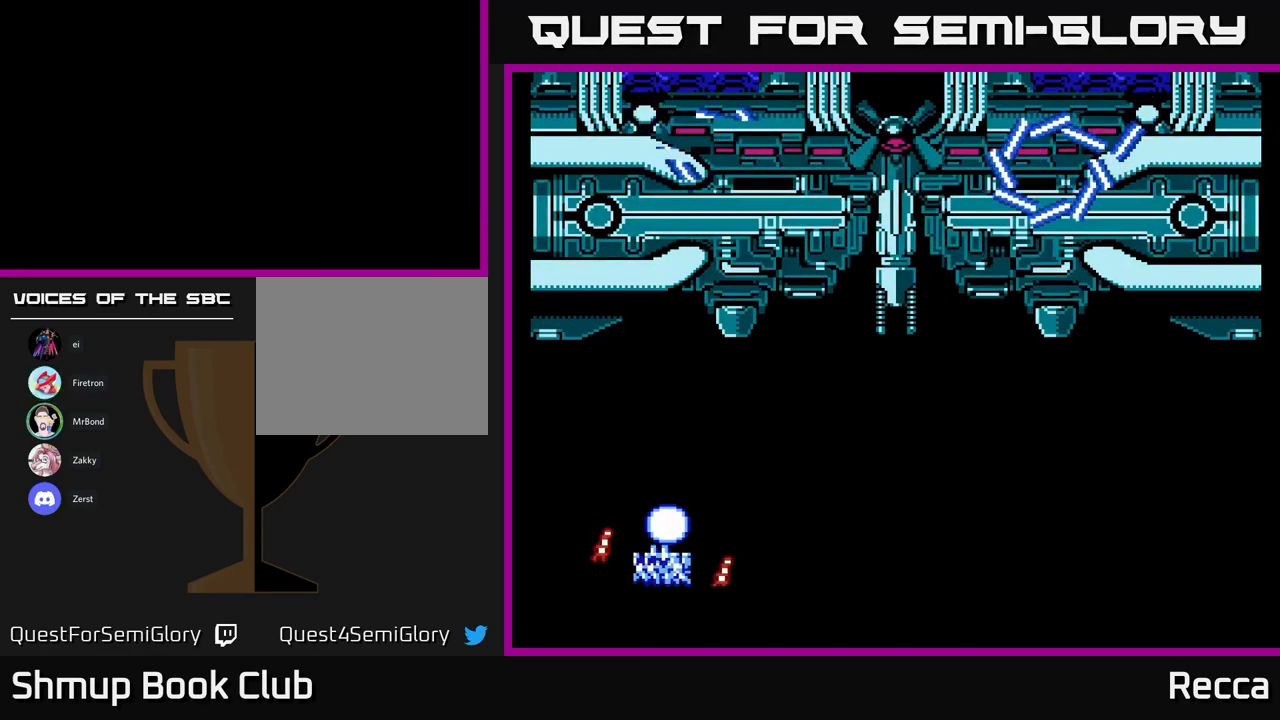
{"buttons": ["DPAD_LEFT"], "events": [[50, "DPAD_LEFT", "up"], [367, "DPAD_LEFT", "down"]]}
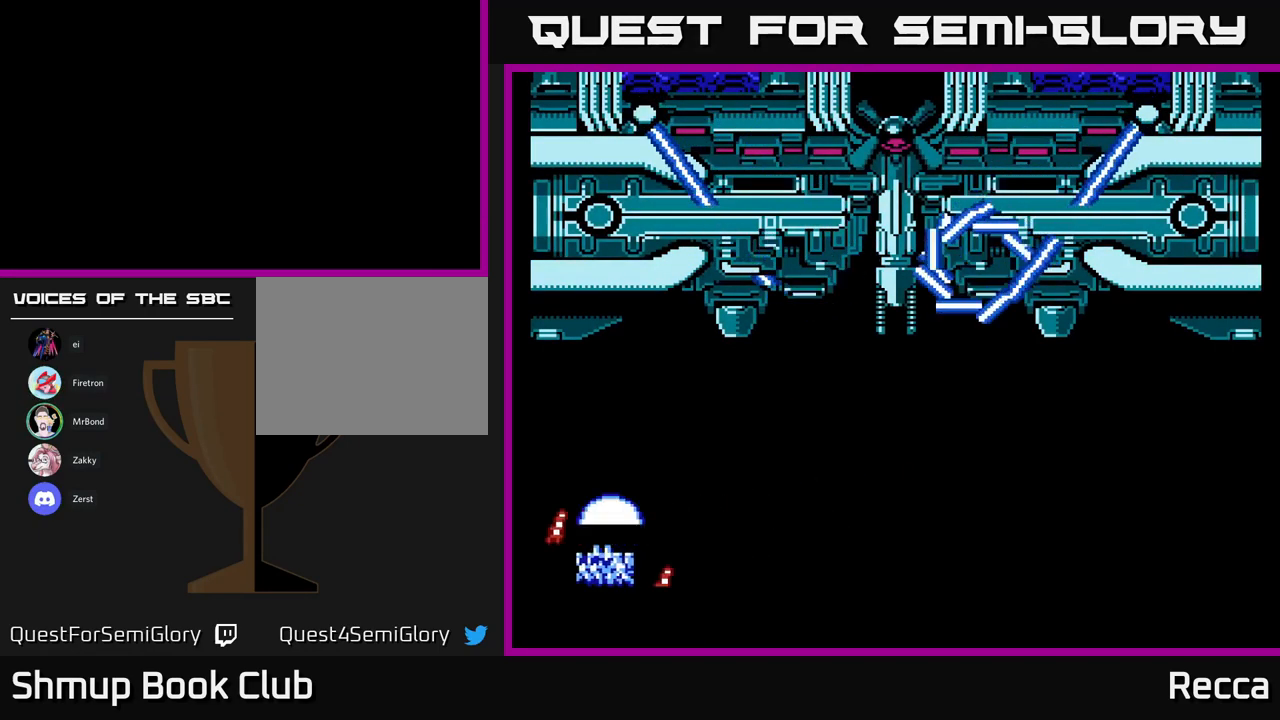
{"buttons": [], "events": [[33, "DPAD_LEFT", "up"]]}
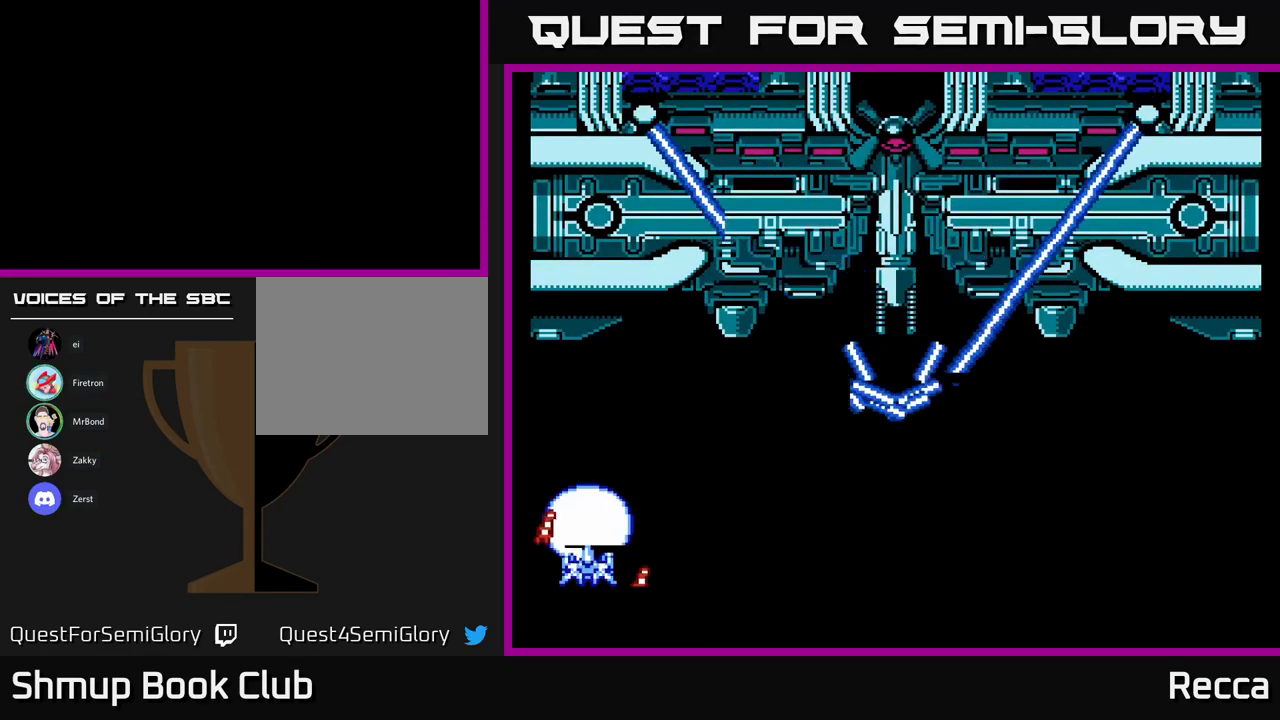
{"buttons": [], "events": []}
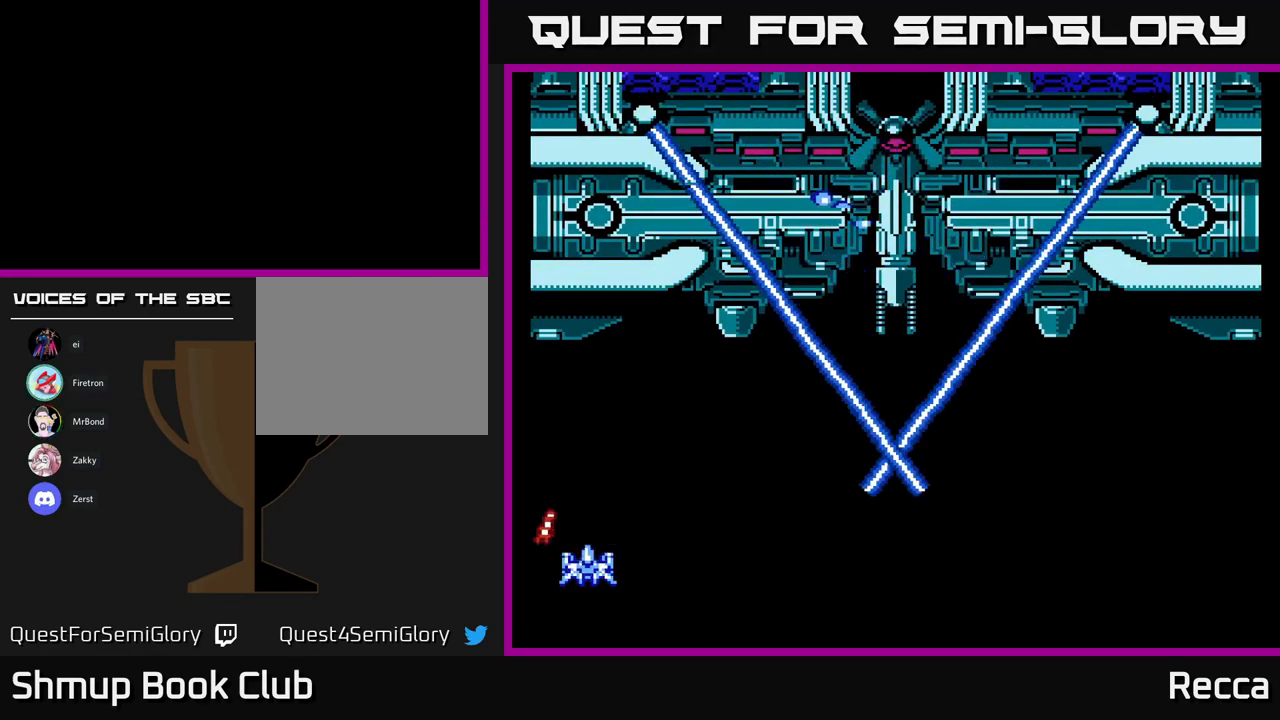
{"buttons": ["DPAD_RIGHT"], "events": [[333, "DPAD_RIGHT", "down"]]}
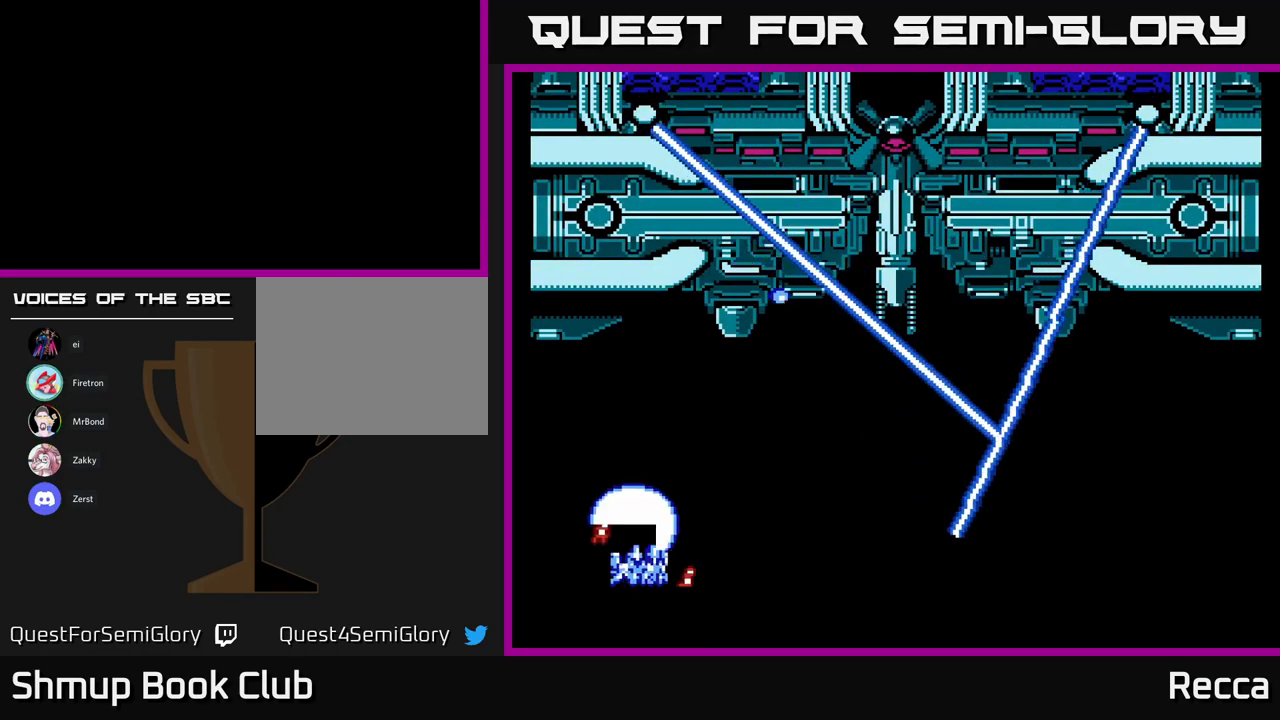
{"buttons": ["DPAD_RIGHT"], "events": []}
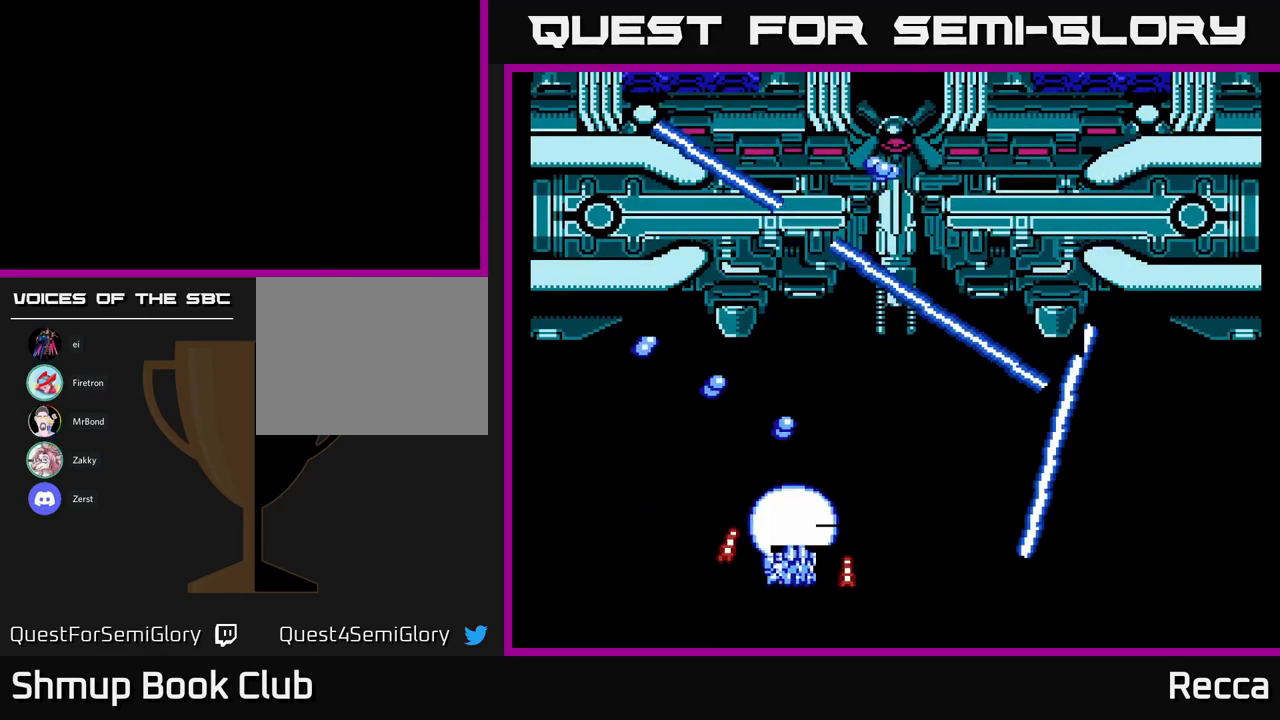
{"buttons": ["DPAD_RIGHT"], "events": [[217, "DPAD_UP", "down"], [300, "DPAD_RIGHT", "up"], [450, "DPAD_RIGHT", "down"], [483, "DPAD_UP", "up"]]}
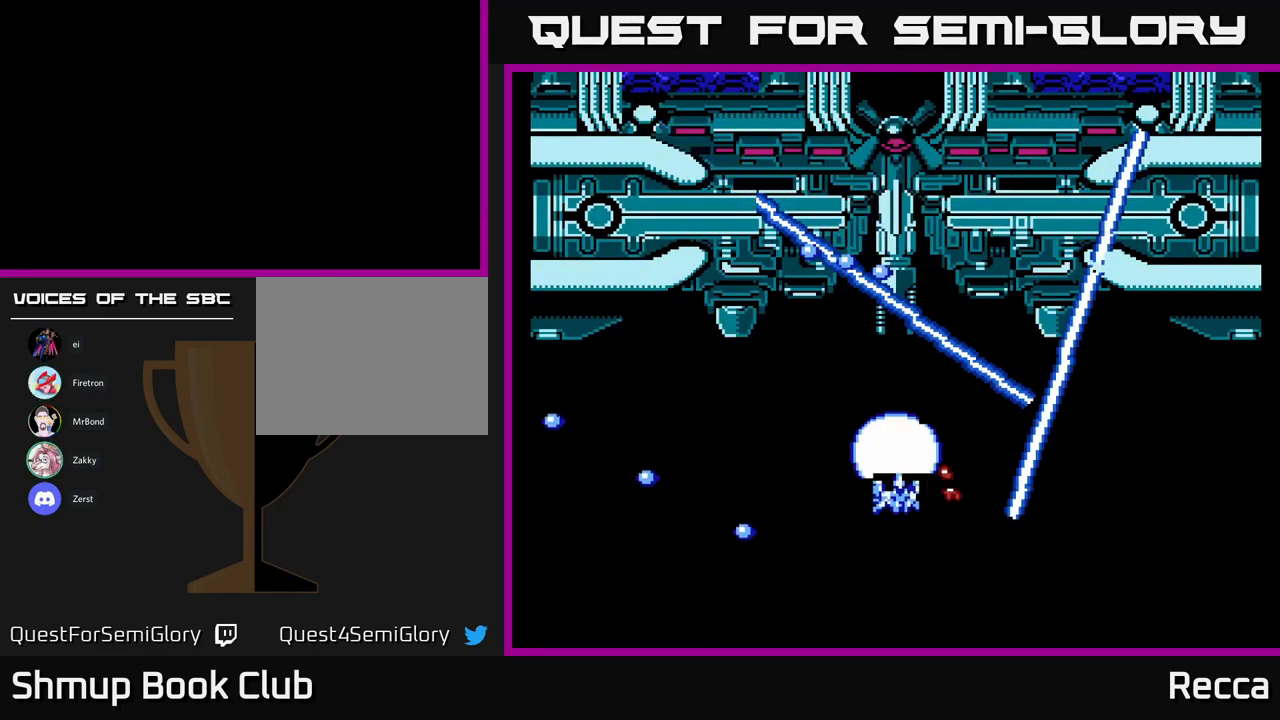
{"buttons": ["DPAD_DOWN"], "events": [[17, "DPAD_RIGHT", "up"], [50, "DPAD_LEFT", "down"], [334, "DPAD_DOWN", "down"], [367, "DPAD_LEFT", "up"]]}
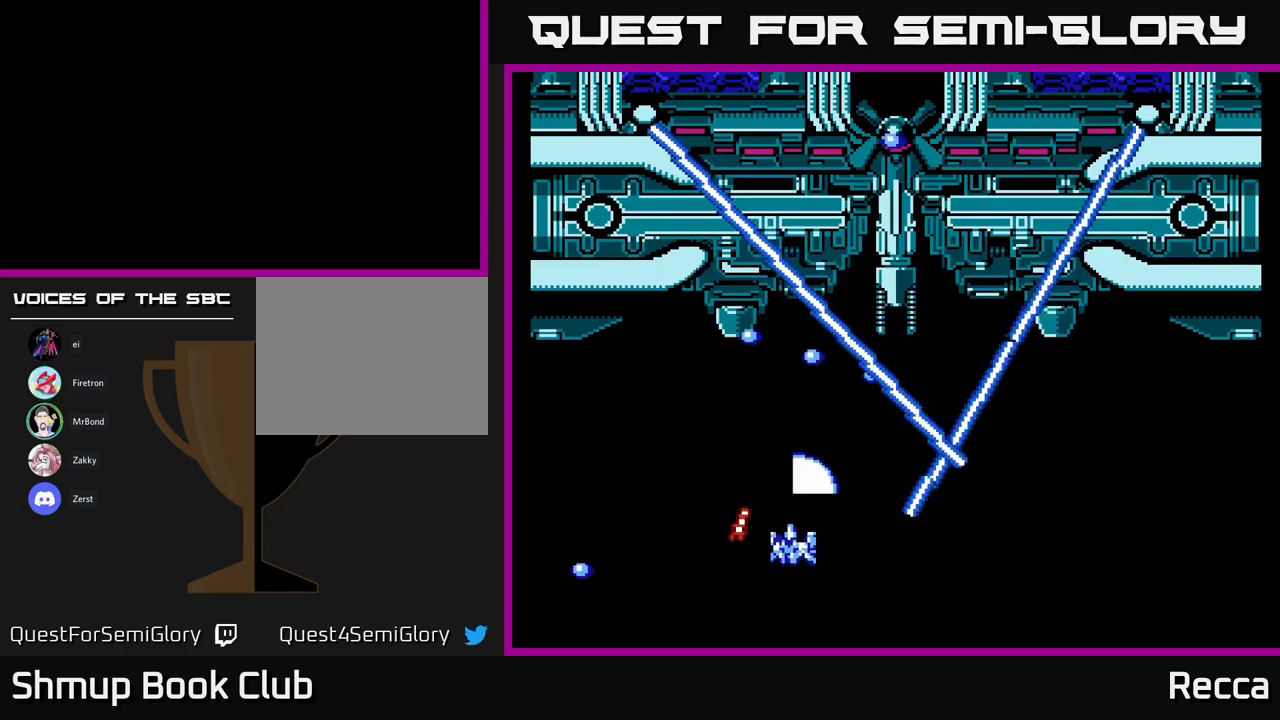
{"buttons": ["DPAD_RIGHT"], "events": [[100, "DPAD_RIGHT", "down"], [350, "DPAD_DOWN", "up"]]}
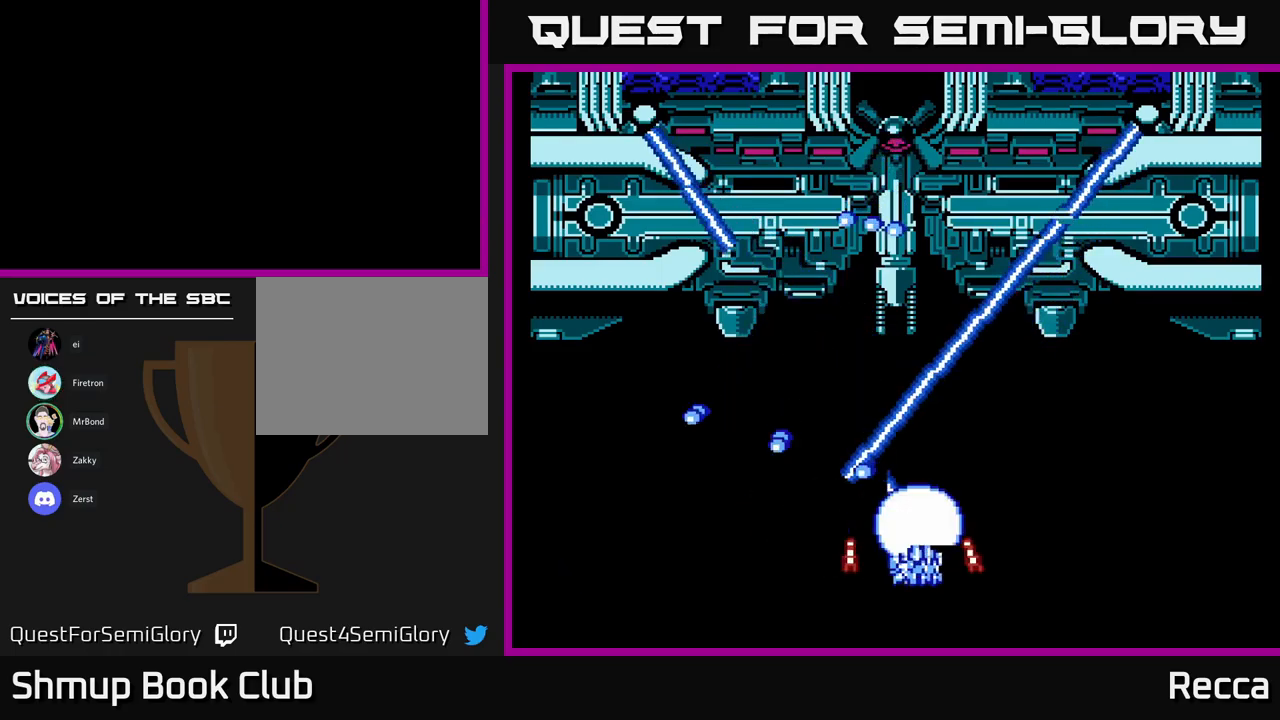
{"buttons": ["DPAD_UP"], "events": [[250, "DPAD_UP", "down"], [300, "DPAD_RIGHT", "up"]]}
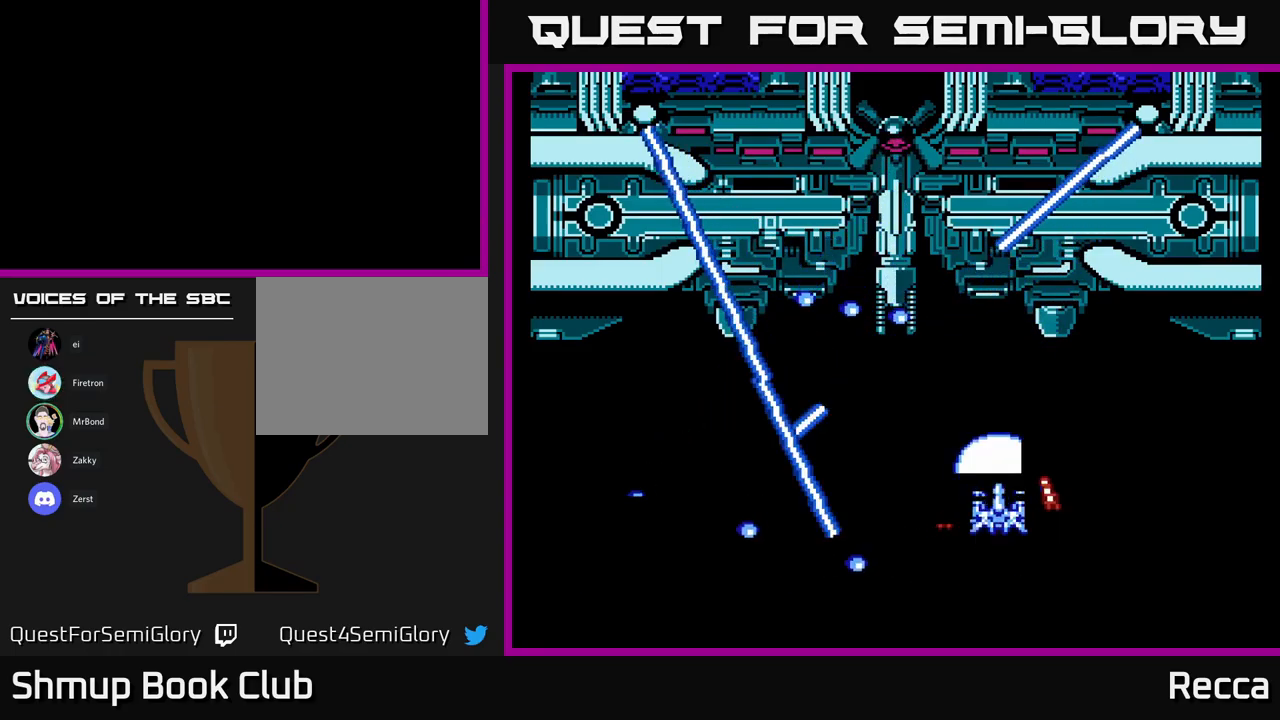
{"buttons": [], "events": [[467, "DPAD_UP", "up"]]}
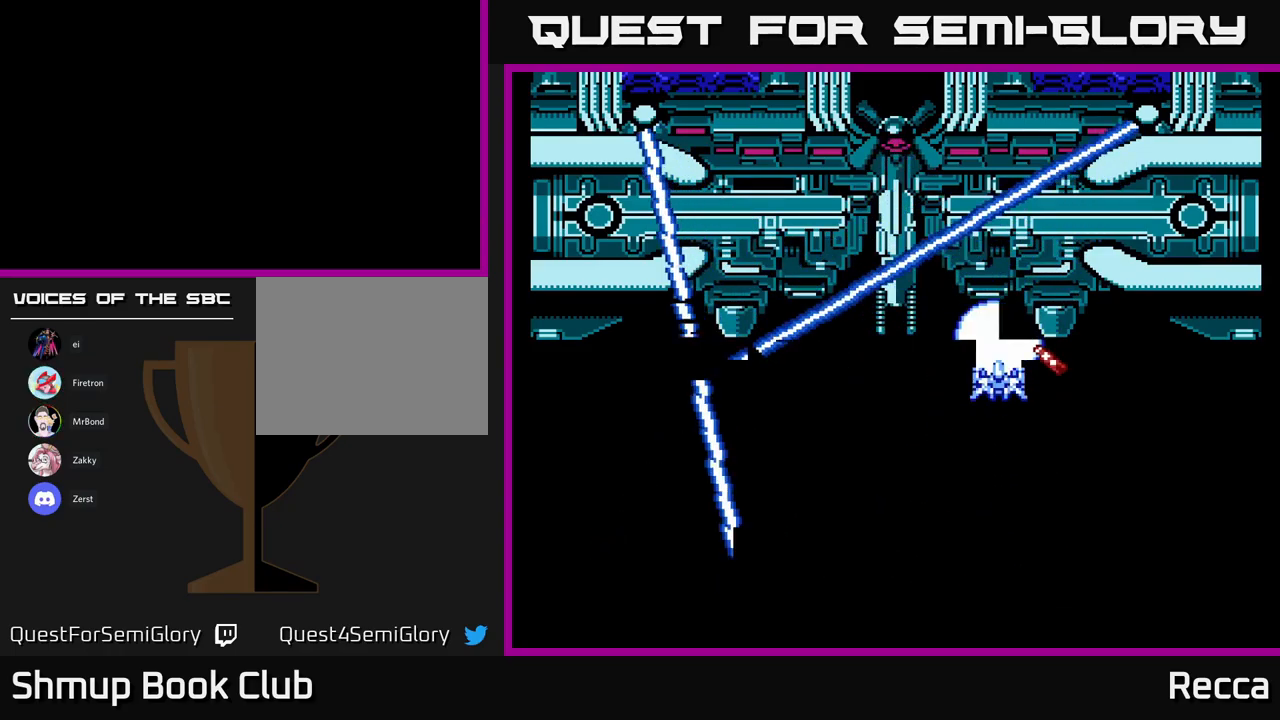
{"buttons": ["DPAD_DOWN", "DPAD_RIGHT"], "events": [[50, "DPAD_LEFT", "down"], [367, "X", "down"], [417, "DPAD_DOWN", "down"], [417, "DPAD_LEFT", "up"], [417, "DPAD_RIGHT", "down"], [450, "X", "up"]]}